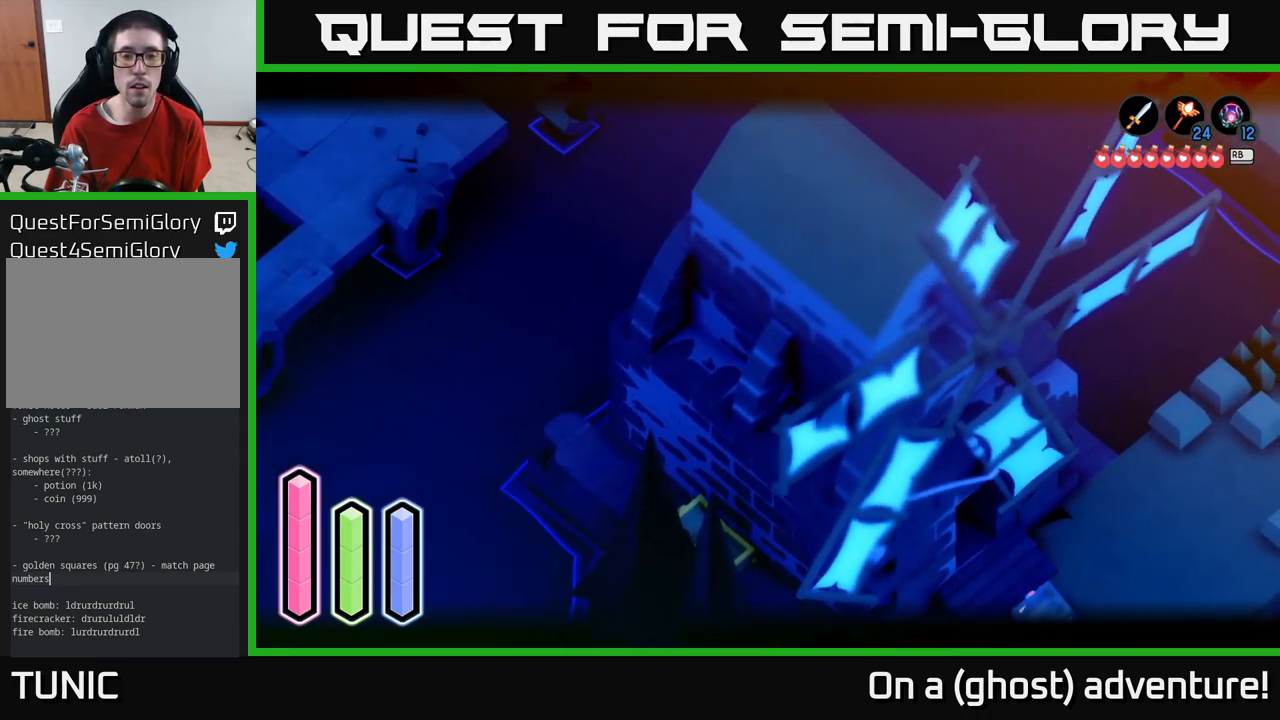
Gameplay with a controller (Xbox layout); each line is a JSON object with the inputs held at the frame after it. "events" lists button and stick changes between this image and that frame as [ms after this image, input, new state], when the widget could be followed in between.
{"buttons": ["L2"], "left_stick": "down-right", "right_stick": "center", "events": []}
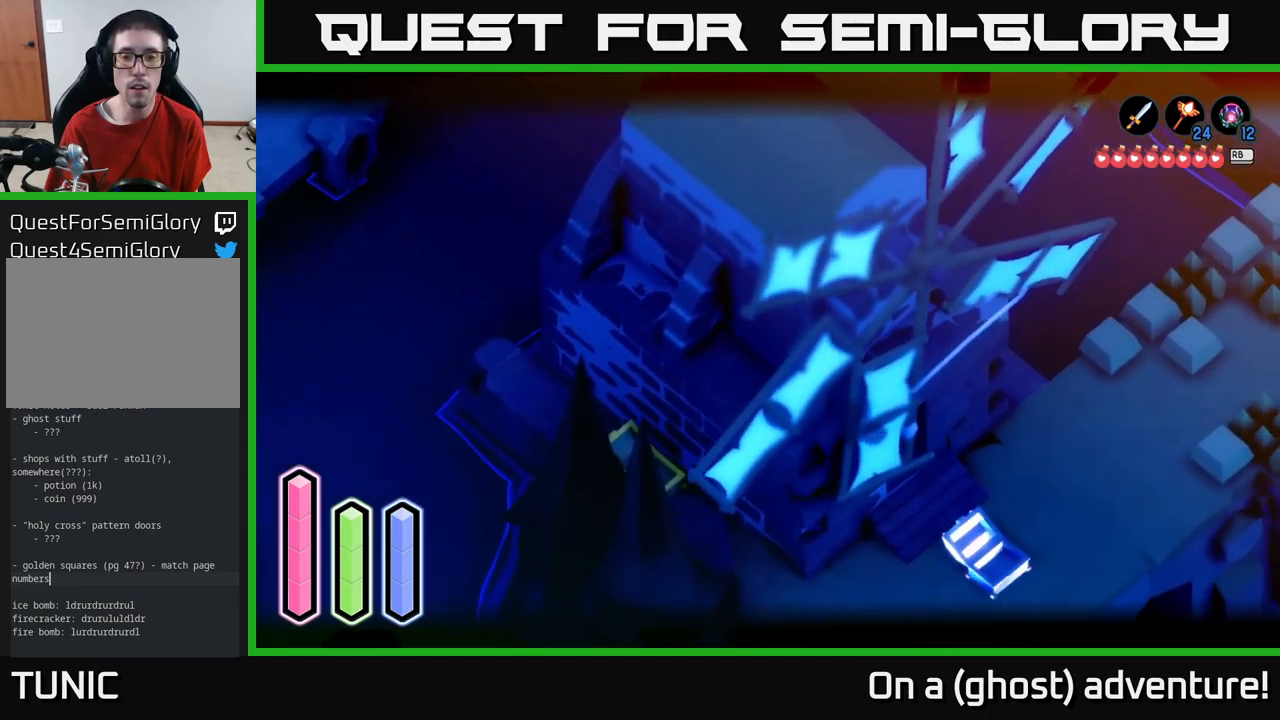
{"buttons": ["L2"], "left_stick": "center", "right_stick": "center", "events": [[400, "left_stick", "center"]]}
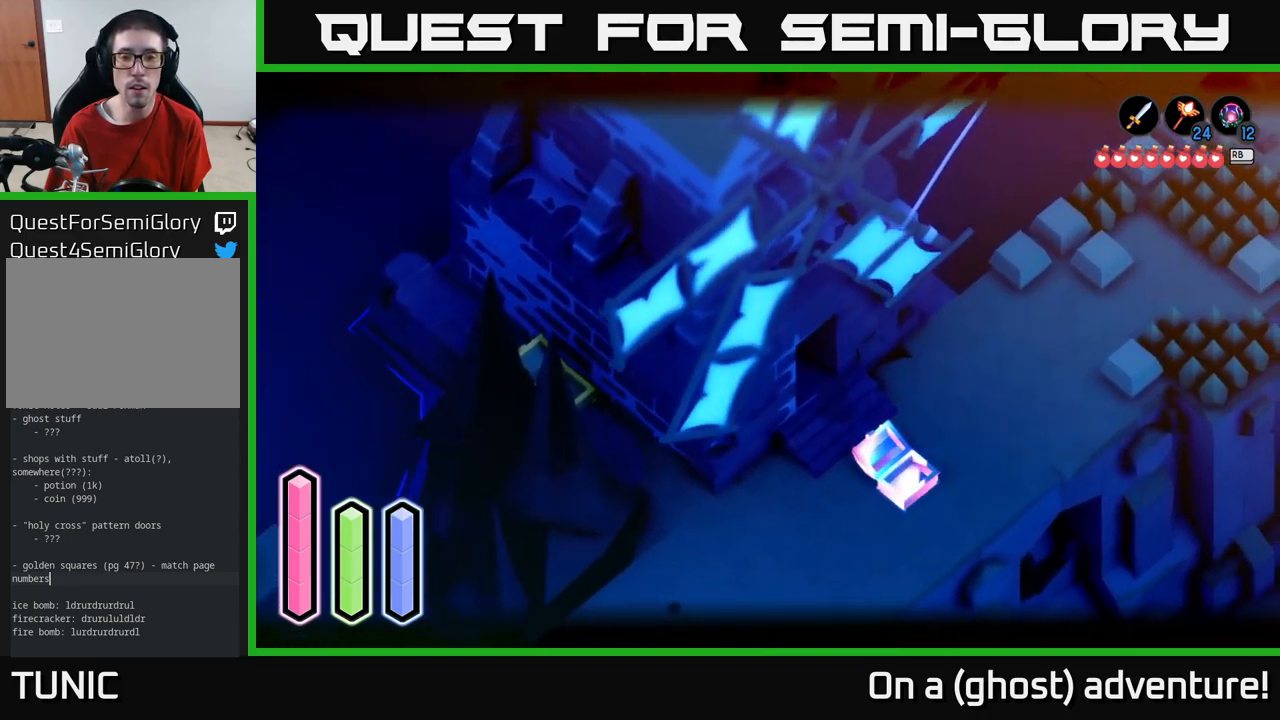
{"buttons": ["L2"], "left_stick": "right", "right_stick": "center", "events": [[200, "left_stick", "down-right"], [417, "left_stick", "right"]]}
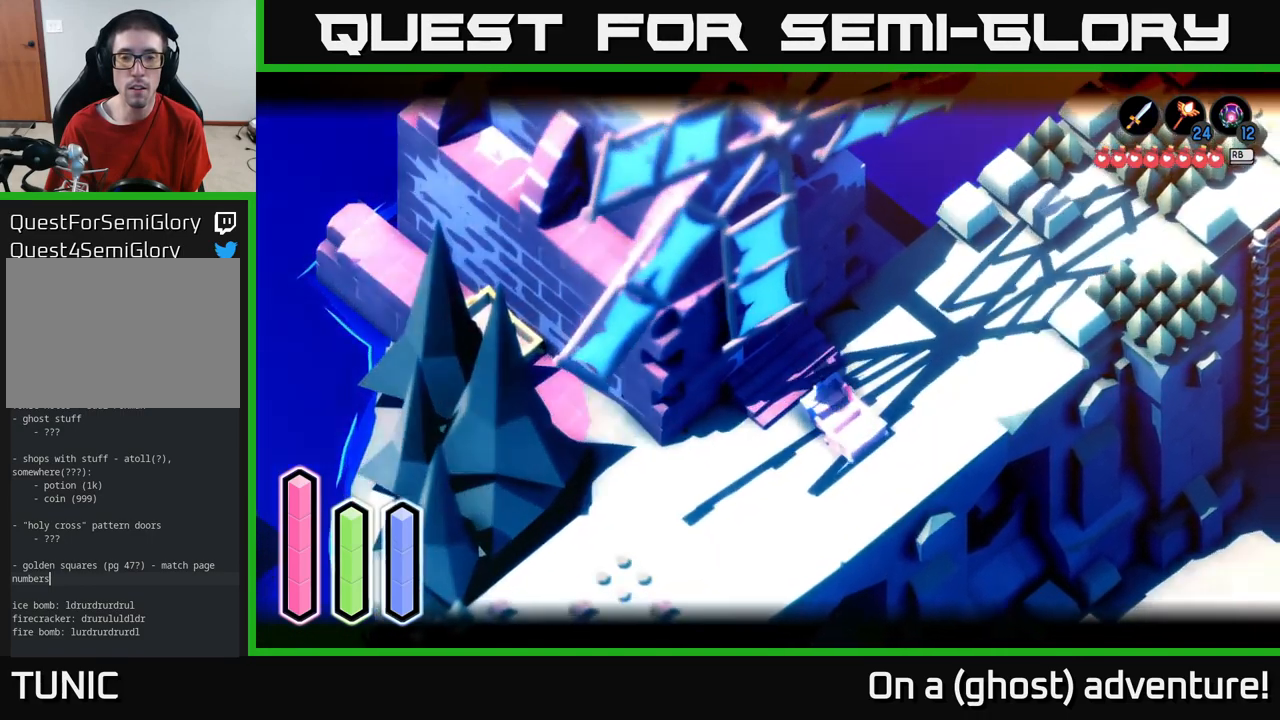
{"buttons": ["L2"], "left_stick": "up-right", "right_stick": "center", "events": [[67, "left_stick", "up-right"]]}
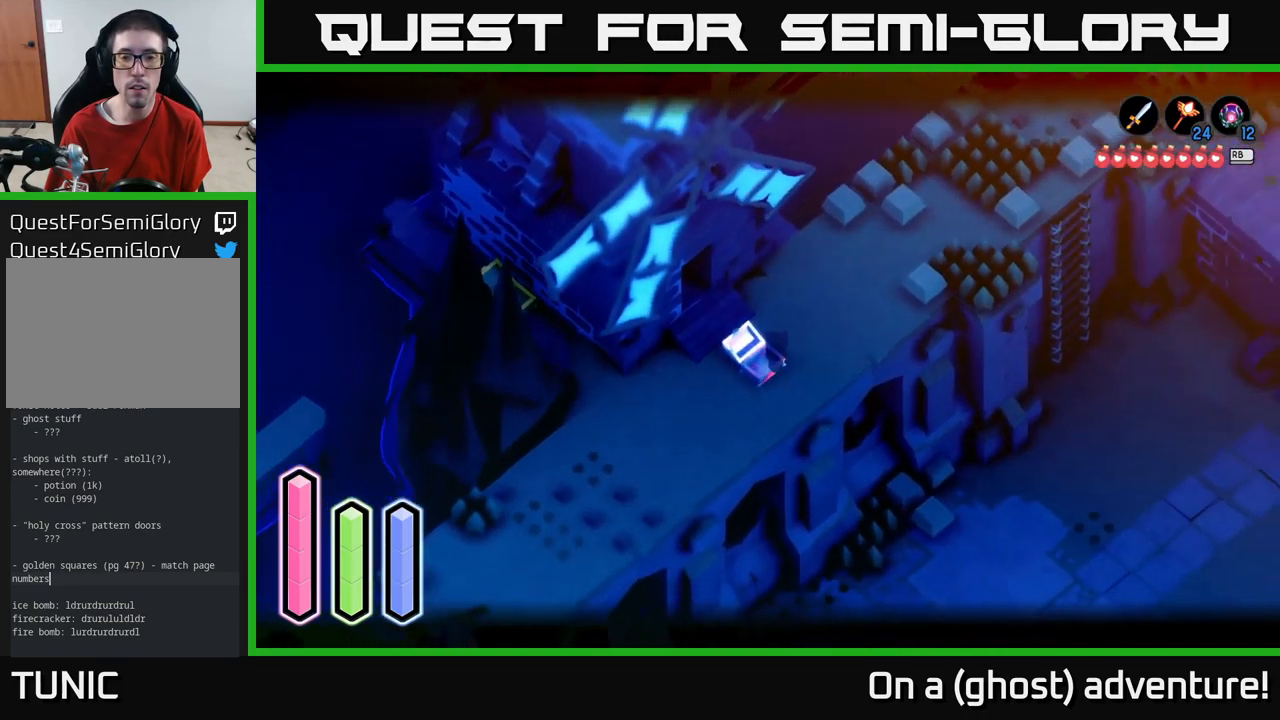
{"buttons": ["L2"], "left_stick": "down-right", "right_stick": "center", "events": [[150, "left_stick", "right"], [283, "left_stick", "down-right"]]}
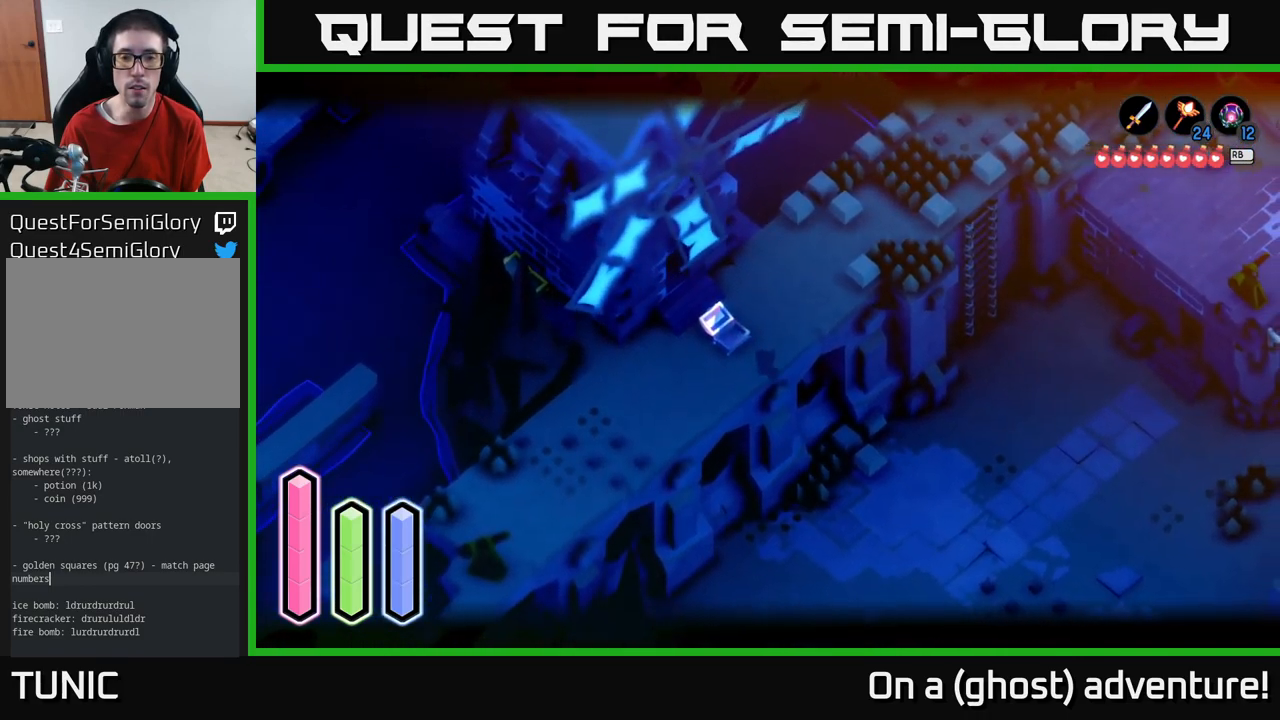
{"buttons": ["L2"], "left_stick": "down", "right_stick": "center", "events": [[283, "left_stick", "down"]]}
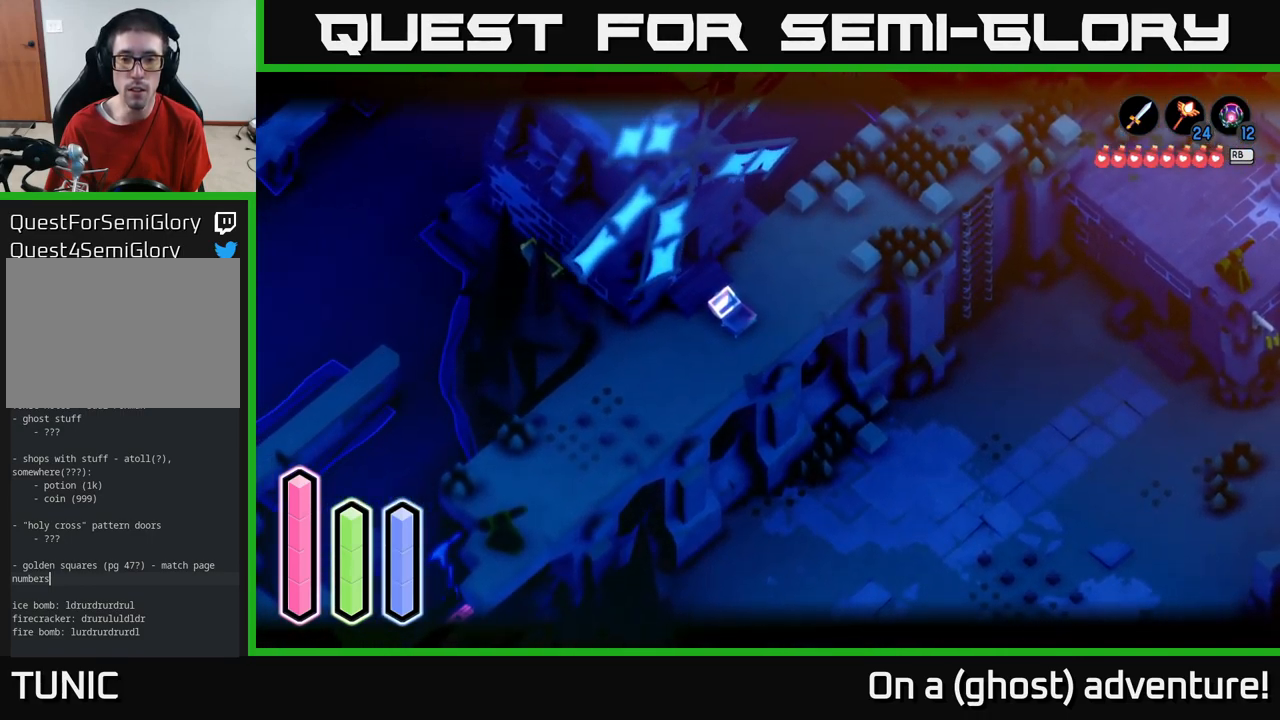
{"buttons": ["L2"], "left_stick": "down-left", "right_stick": "center", "events": [[150, "left_stick", "down-left"]]}
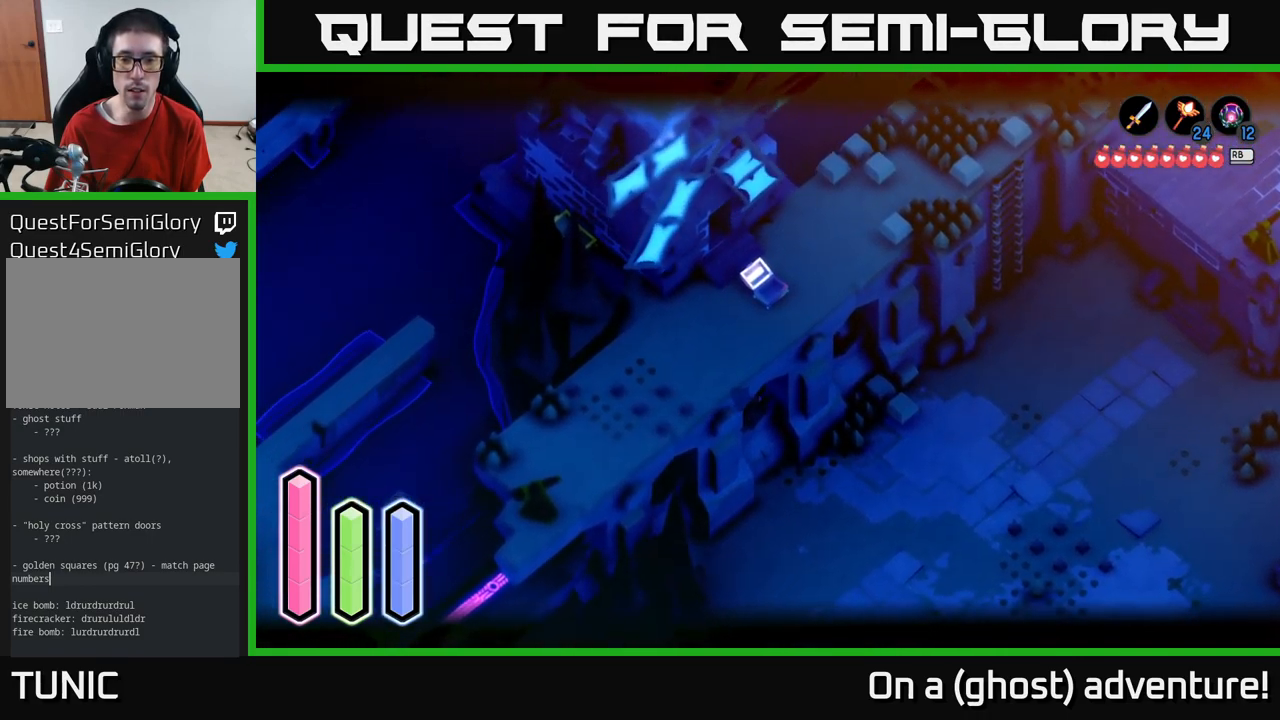
{"buttons": ["A"], "left_stick": "down-left", "right_stick": "center", "events": [[200, "L2", "up"], [267, "A", "down"]]}
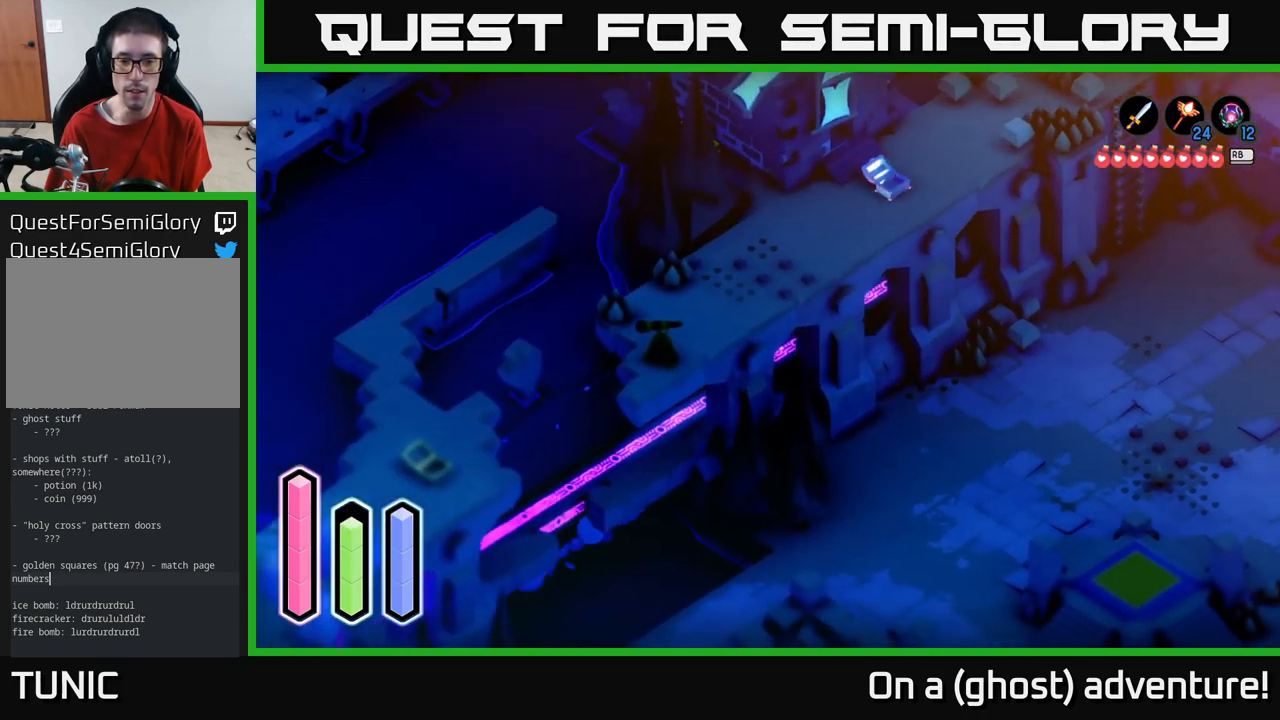
{"buttons": ["A"], "left_stick": "down-left", "right_stick": "center", "events": []}
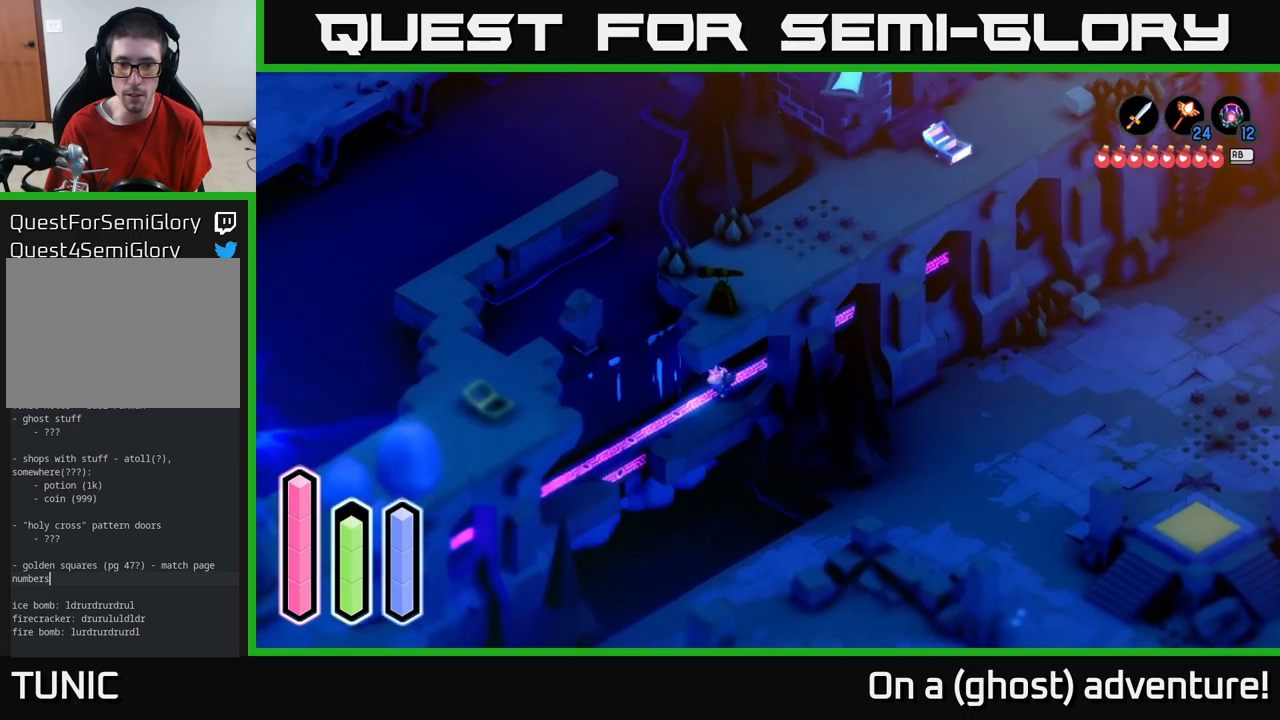
{"buttons": ["A"], "left_stick": "down-left", "right_stick": "center", "events": []}
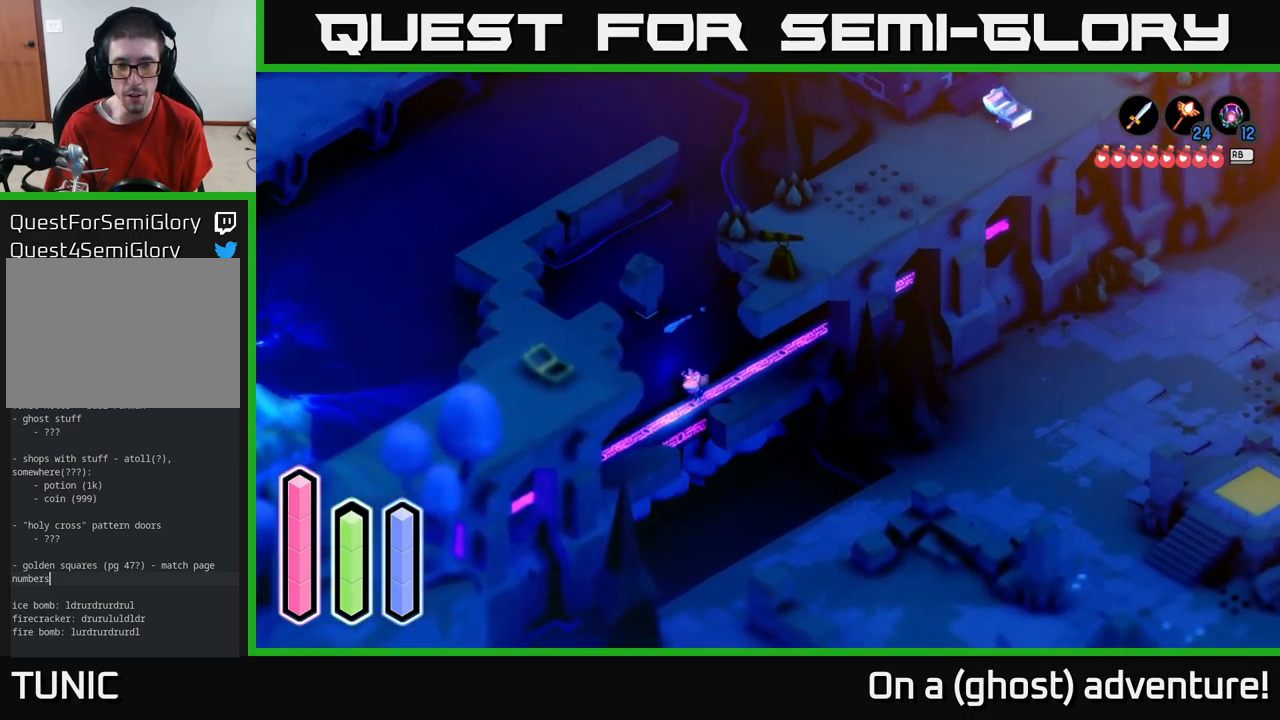
{"buttons": [], "left_stick": "up-left", "right_stick": "center", "events": [[100, "A", "up"], [267, "left_stick", "up"], [400, "left_stick", "up-left"]]}
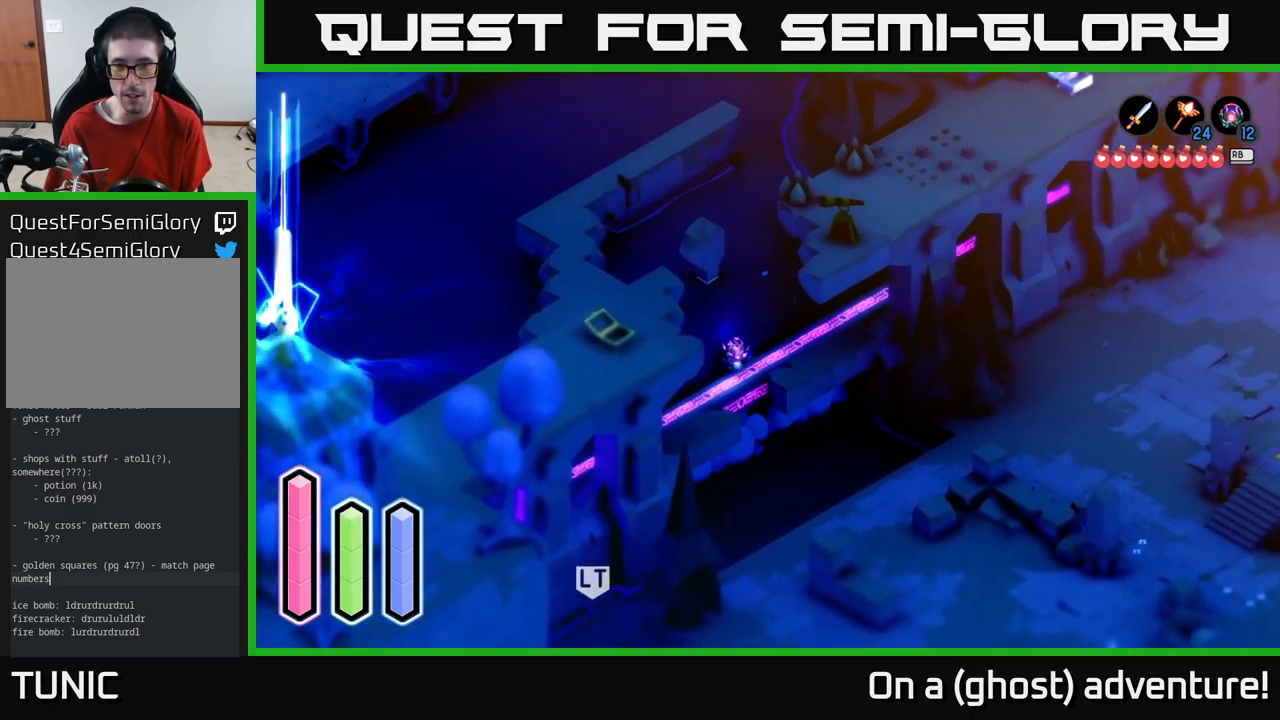
{"buttons": [], "left_stick": "left", "right_stick": "center", "events": [[267, "left_stick", "left"]]}
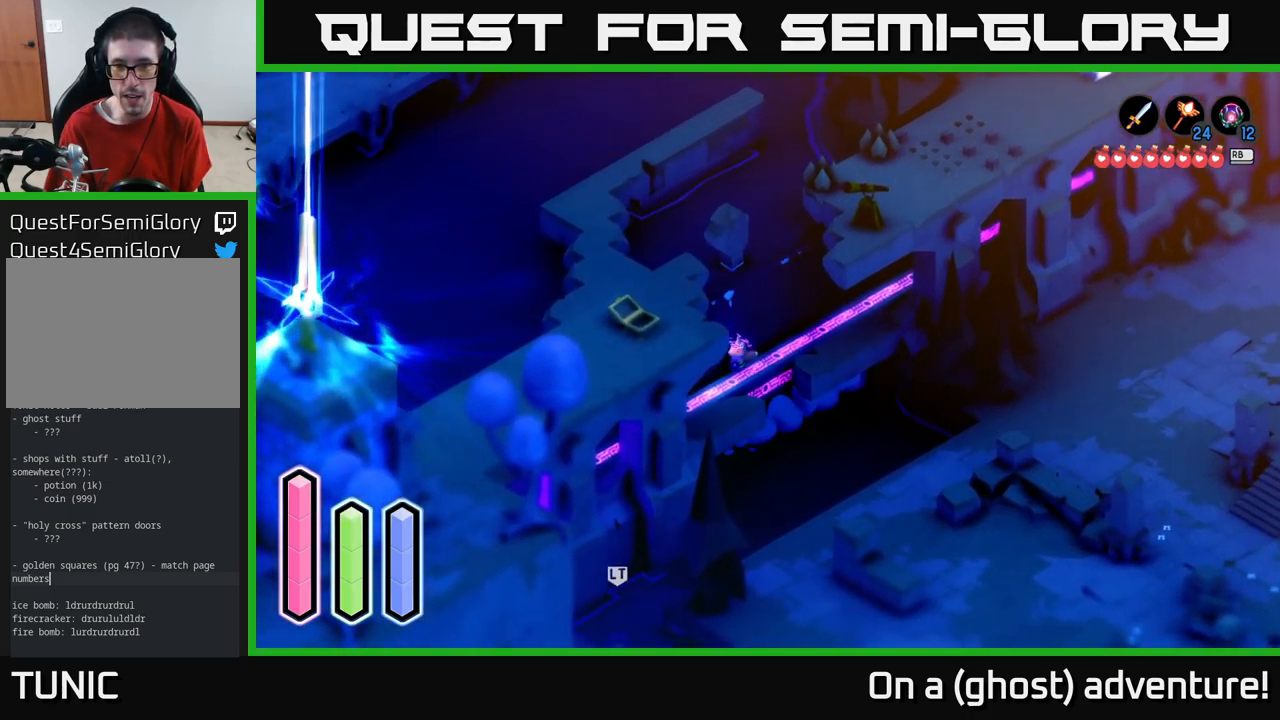
{"buttons": ["A"], "left_stick": "up", "right_stick": "center", "events": [[217, "left_stick", "up-left"], [267, "A", "down"], [434, "left_stick", "up"]]}
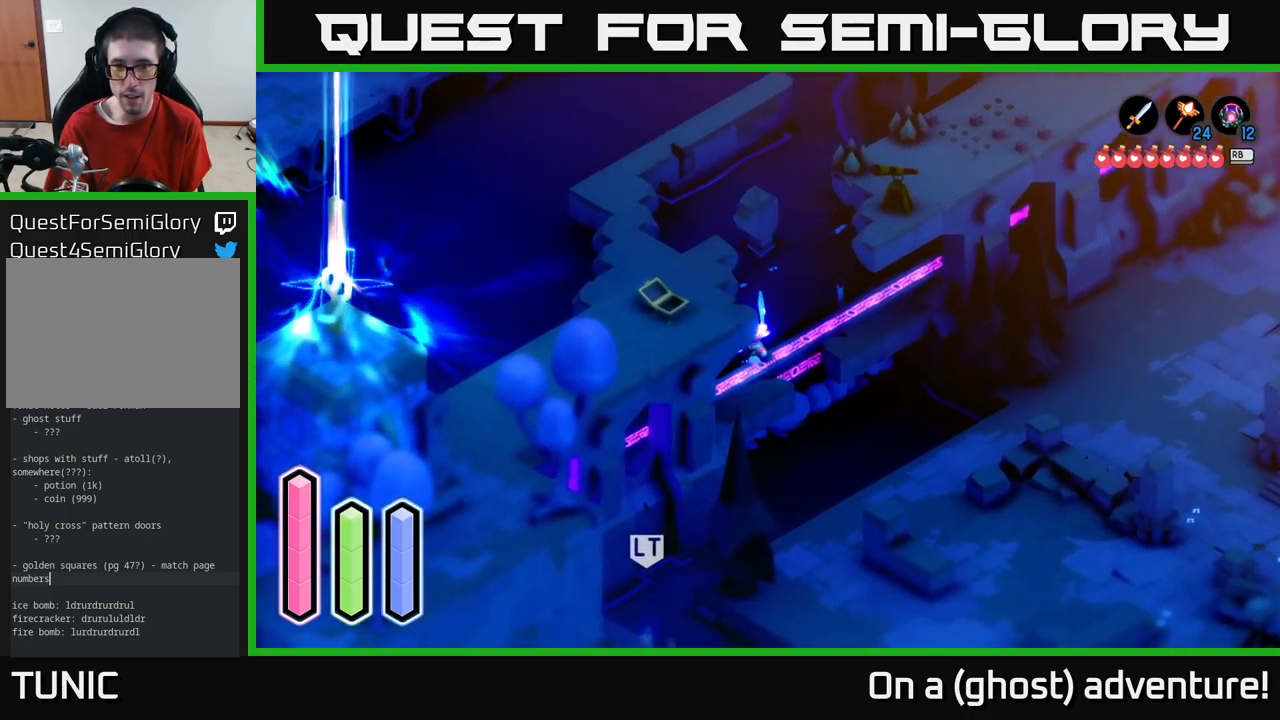
{"buttons": [], "left_stick": "up", "right_stick": "center", "events": [[184, "A", "up"], [334, "A", "down"], [484, "A", "up"]]}
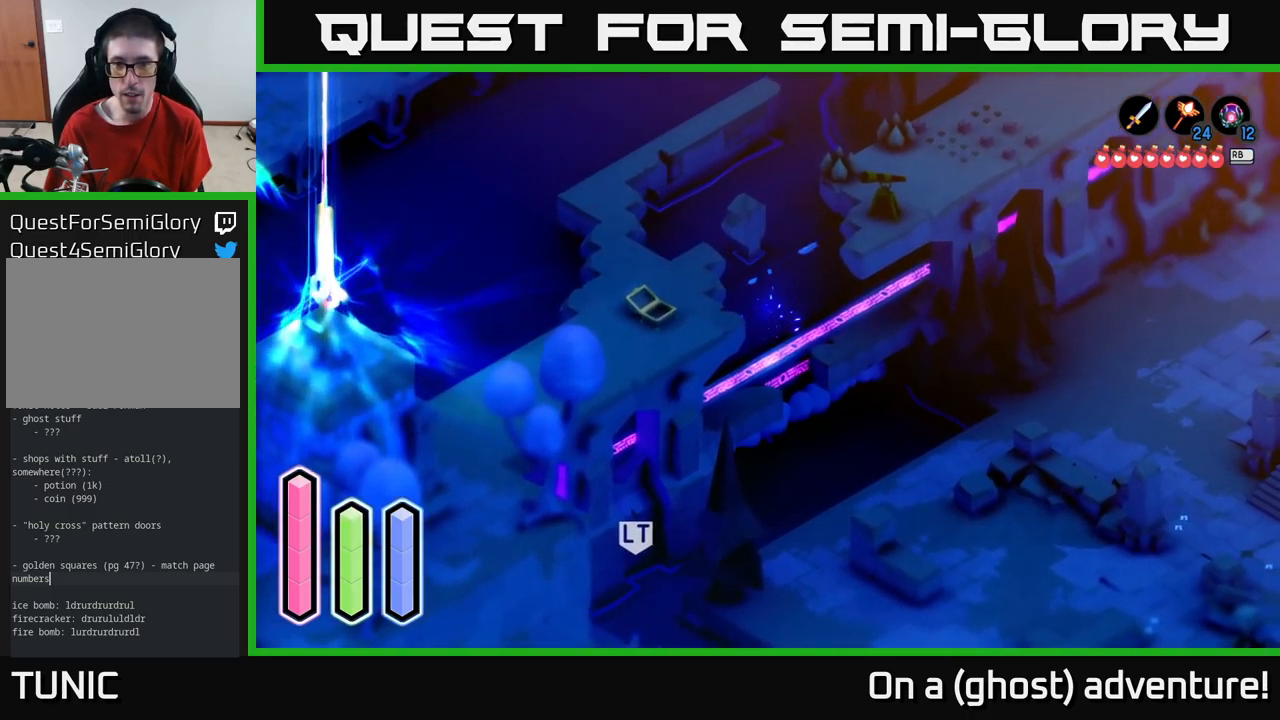
{"buttons": [], "left_stick": "up-right", "right_stick": "center", "events": [[134, "A", "down"], [267, "A", "up"], [450, "left_stick", "up-right"]]}
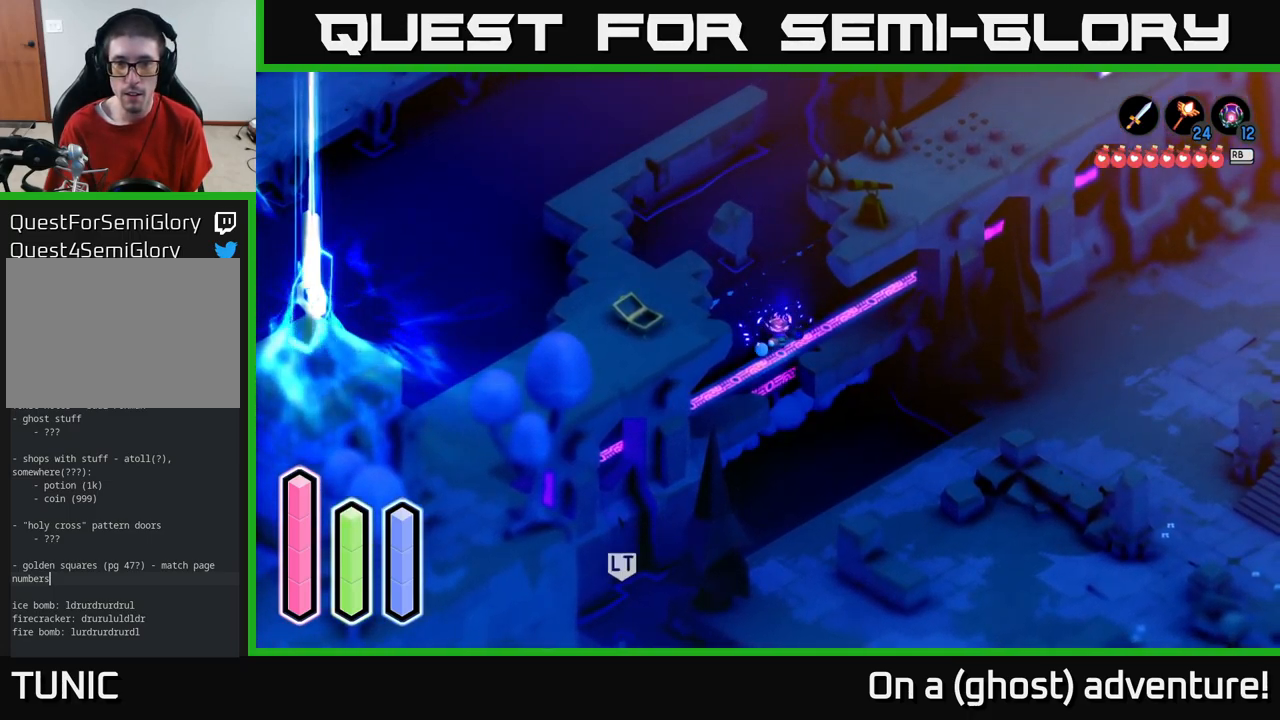
{"buttons": [], "left_stick": "up-left", "right_stick": "center", "events": [[117, "A", "down"], [217, "A", "up"], [300, "left_stick", "up"], [467, "left_stick", "up-left"]]}
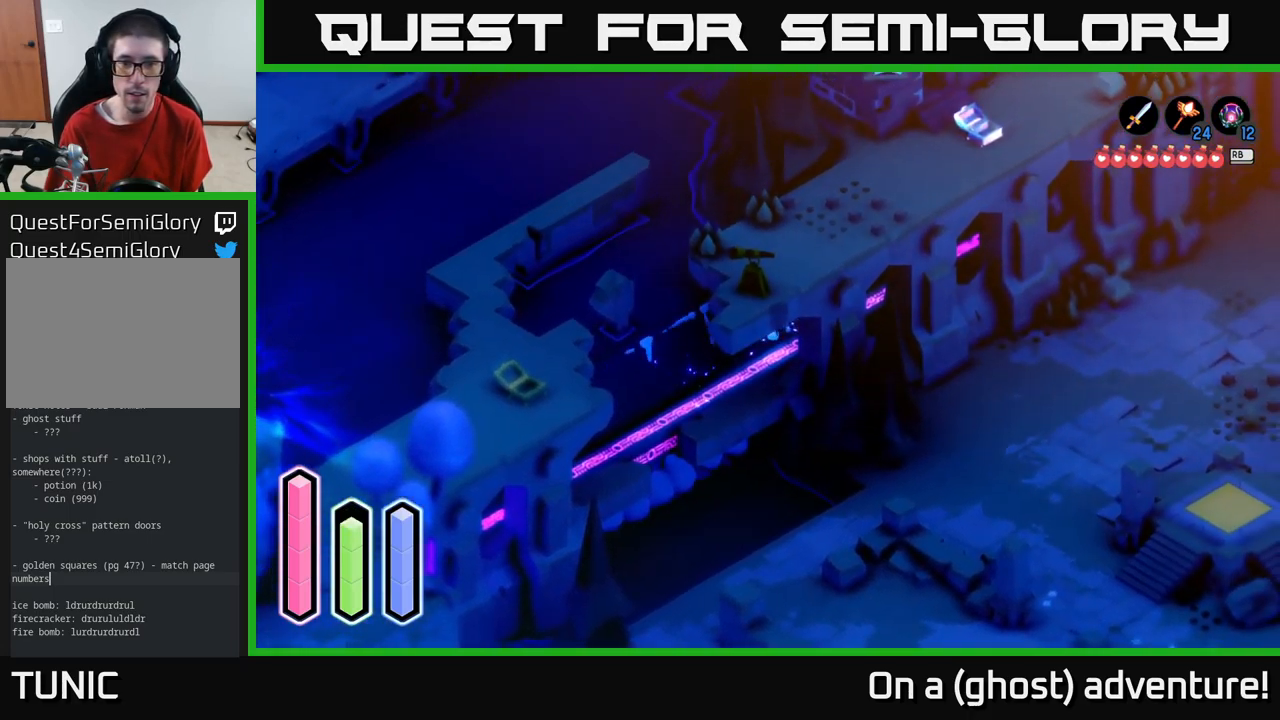
{"buttons": ["A"], "left_stick": "left", "right_stick": "center", "events": [[67, "A", "down"], [217, "A", "up"], [317, "left_stick", "left"], [484, "A", "down"]]}
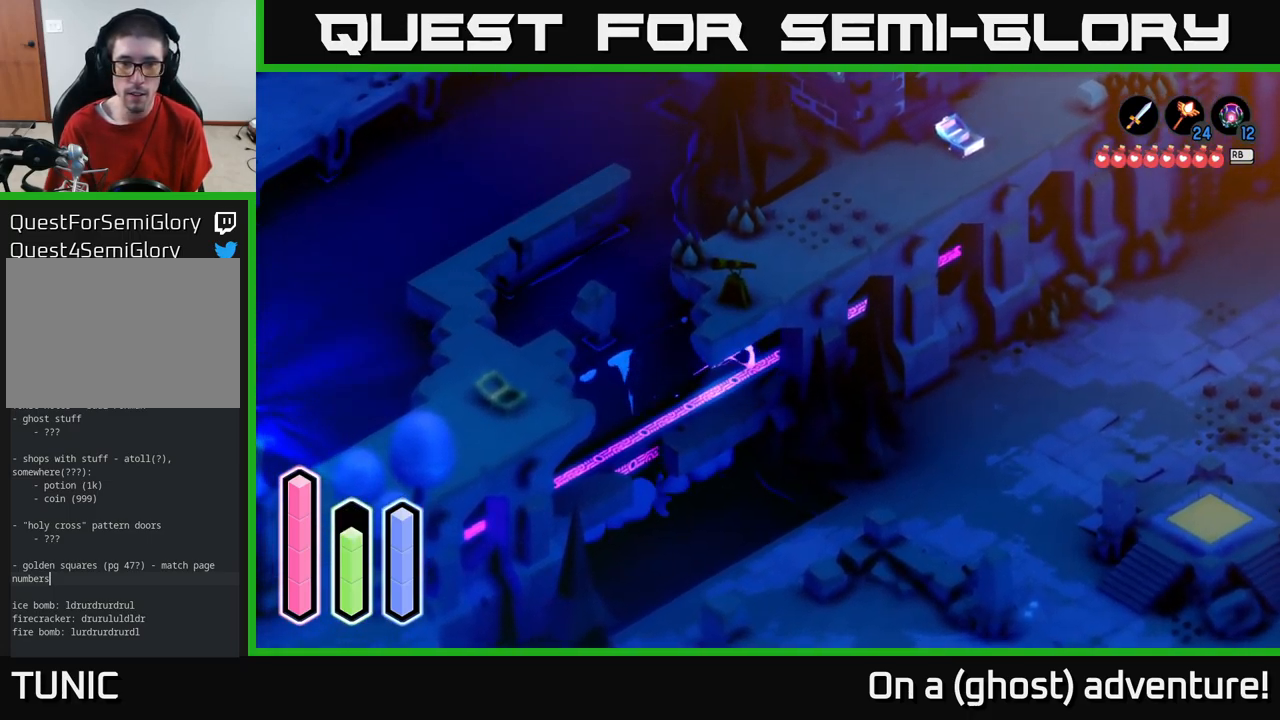
{"buttons": ["A"], "left_stick": "left", "right_stick": "center", "events": [[84, "A", "up"], [450, "A", "down"]]}
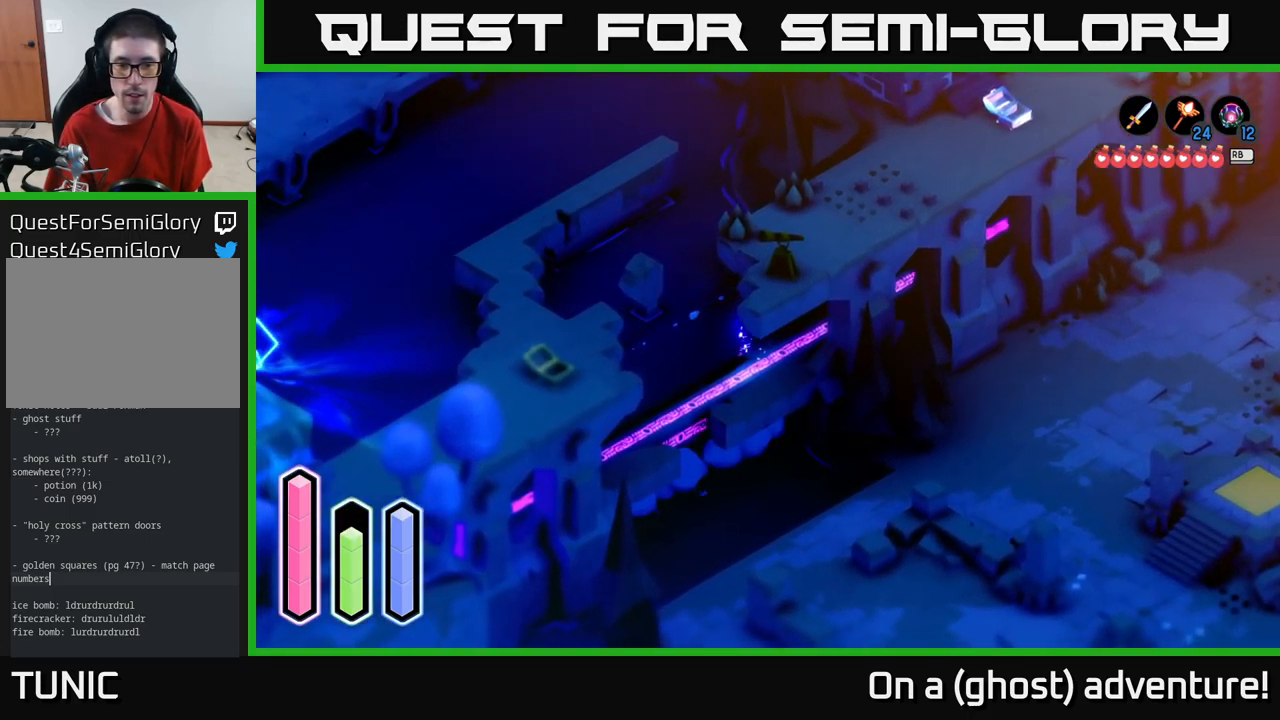
{"buttons": ["A"], "left_stick": "down-left", "right_stick": "center", "events": [[17, "left_stick", "down-left"]]}
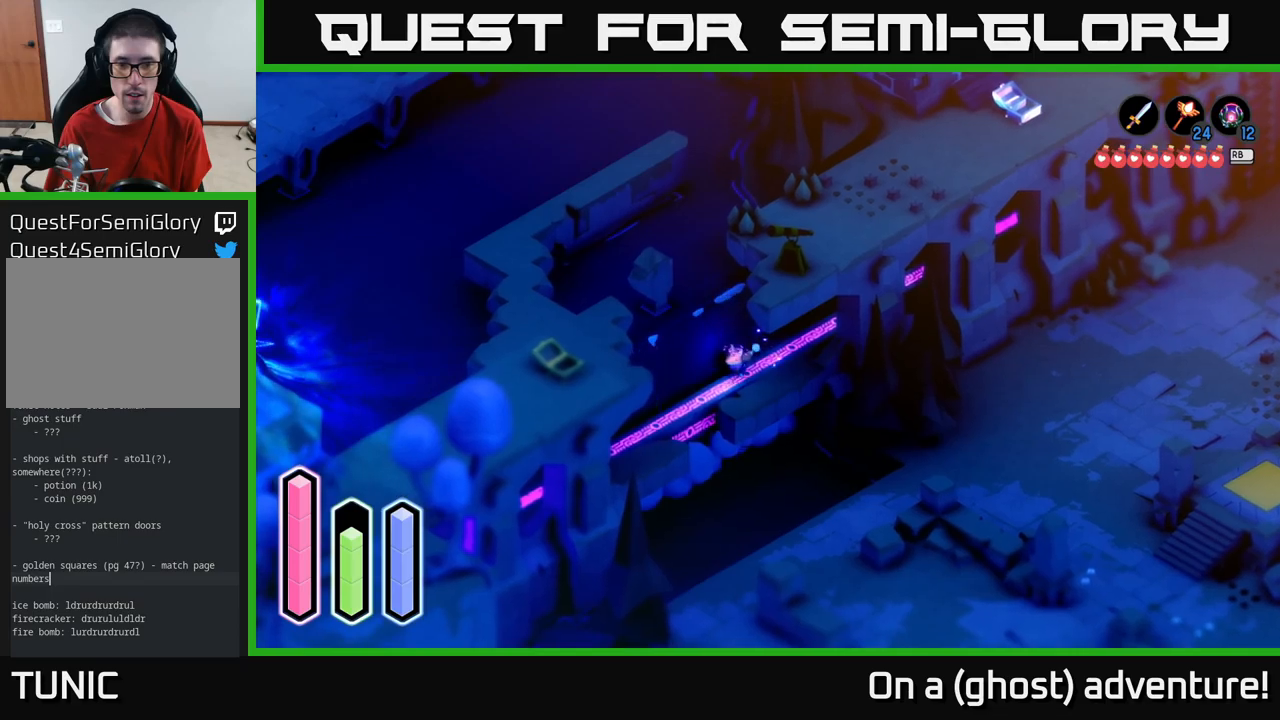
{"buttons": ["A"], "left_stick": "left", "right_stick": "center", "events": [[416, "left_stick", "left"]]}
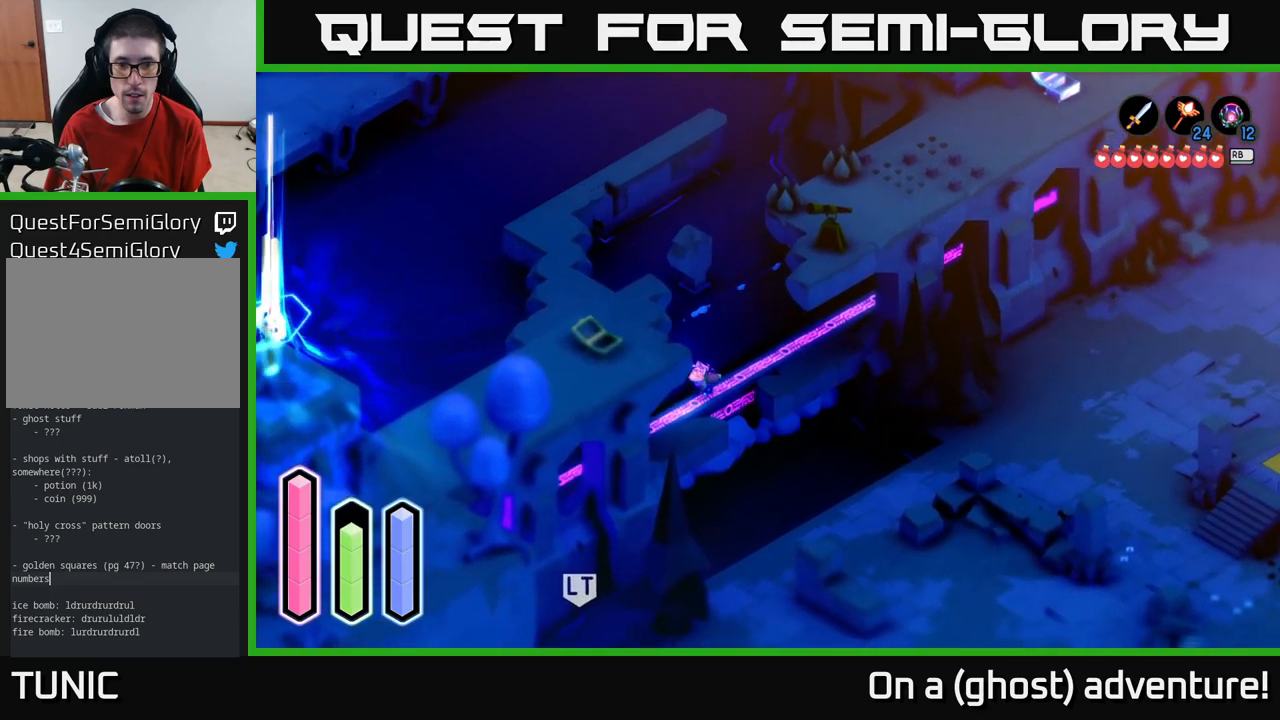
{"buttons": ["A"], "left_stick": "down-left", "right_stick": "center", "events": [[116, "left_stick", "down-left"]]}
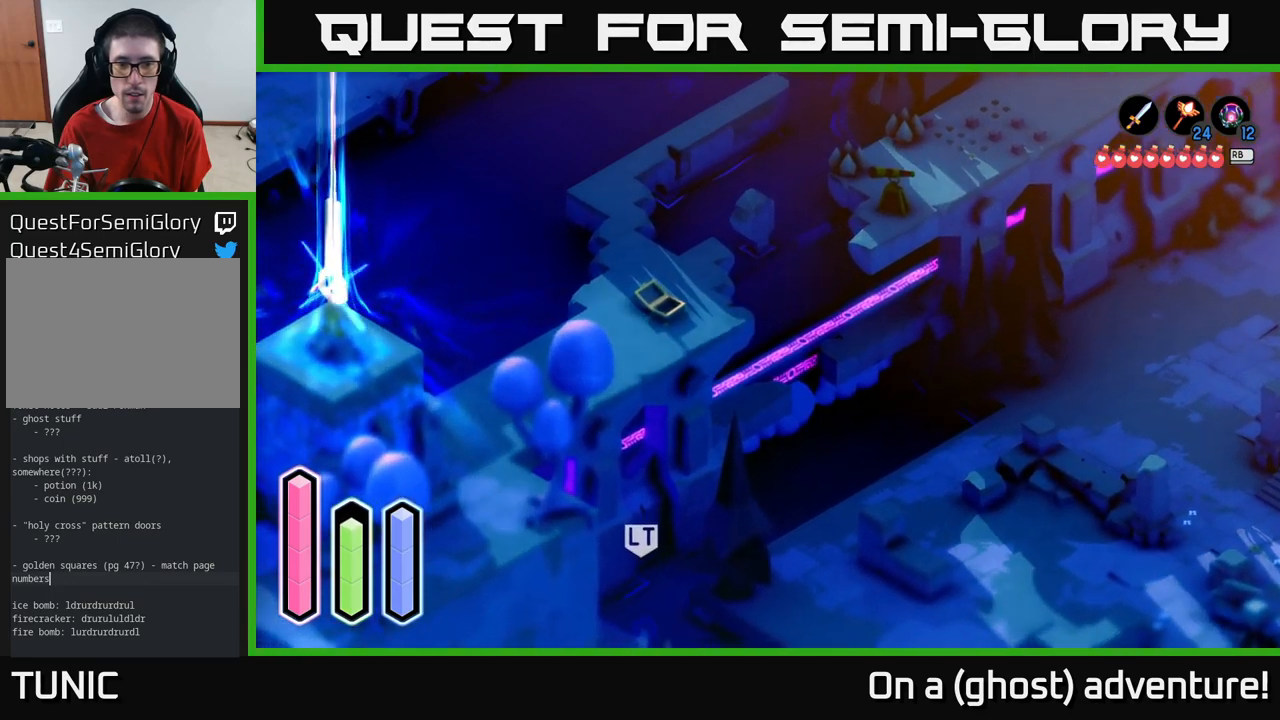
{"buttons": ["A"], "left_stick": "down-left", "right_stick": "center", "events": []}
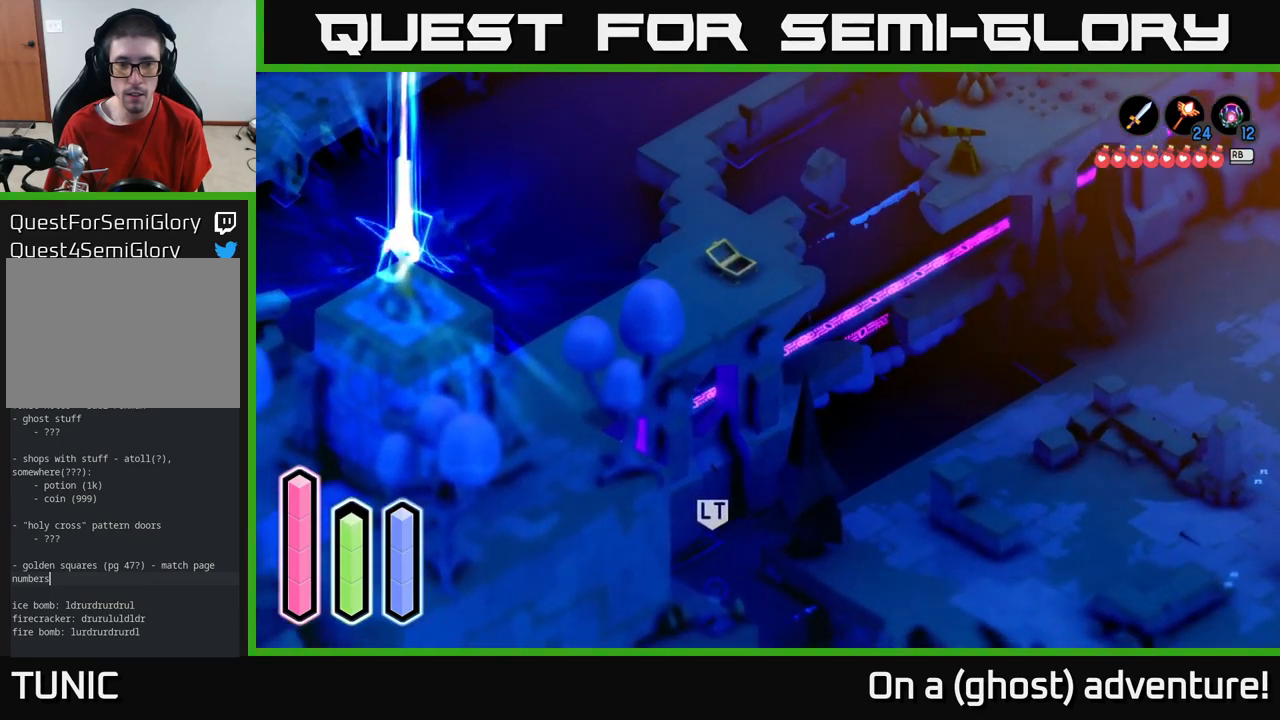
{"buttons": ["A", "L2"], "left_stick": "down-left", "right_stick": "center", "events": [[400, "L2", "down"]]}
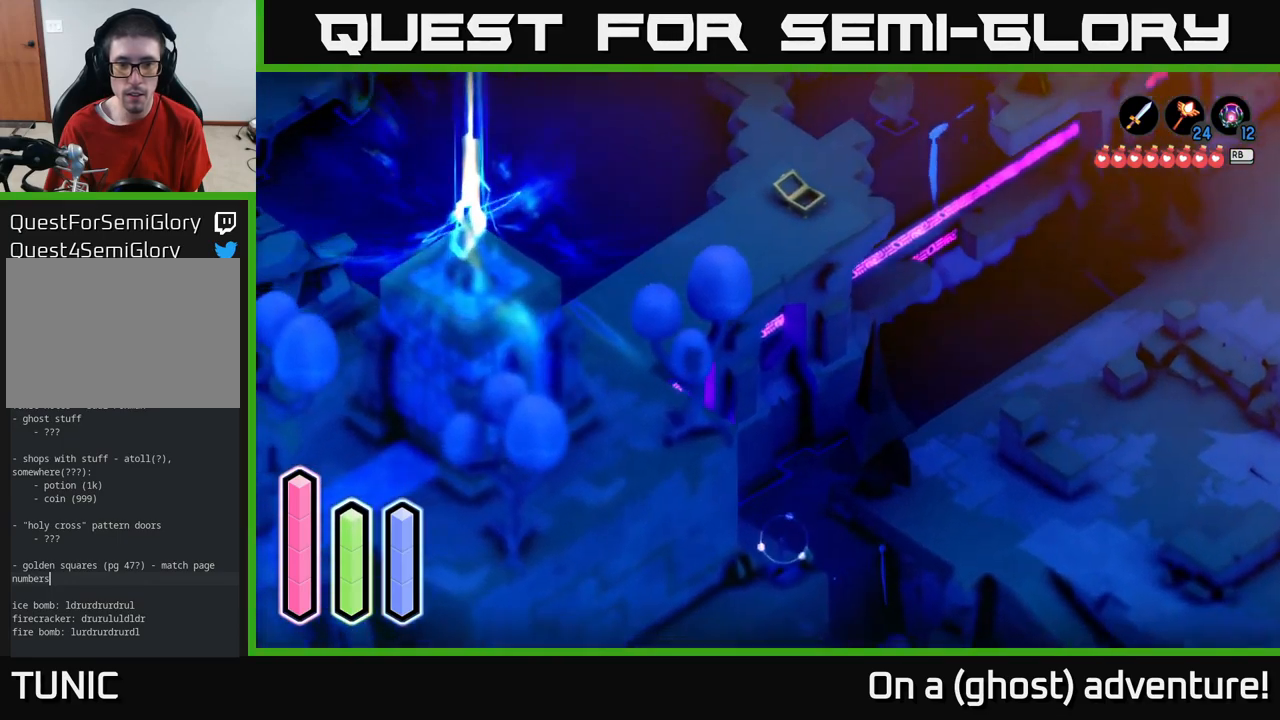
{"buttons": ["A"], "left_stick": "down-left", "right_stick": "center", "events": [[383, "L2", "up"]]}
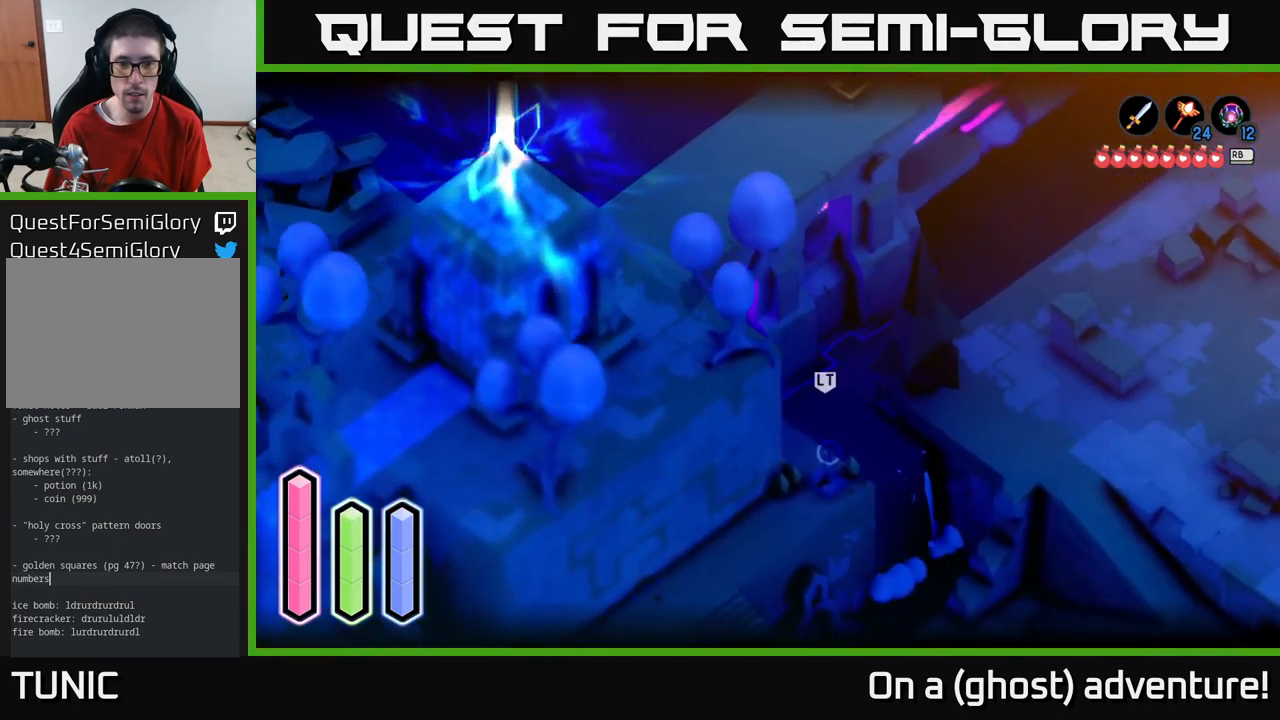
{"buttons": ["A"], "left_stick": "down-left", "right_stick": "center", "events": []}
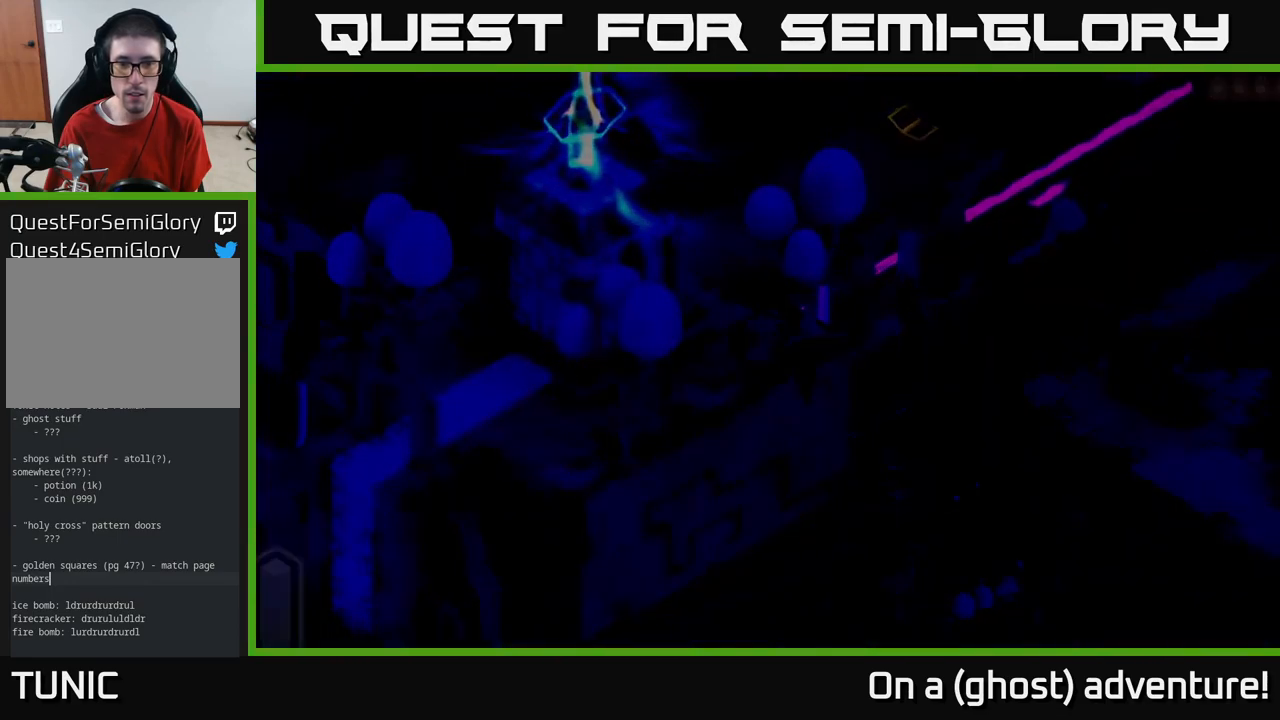
{"buttons": [], "left_stick": "center", "right_stick": "center", "events": [[200, "A", "up"], [283, "left_stick", "center"]]}
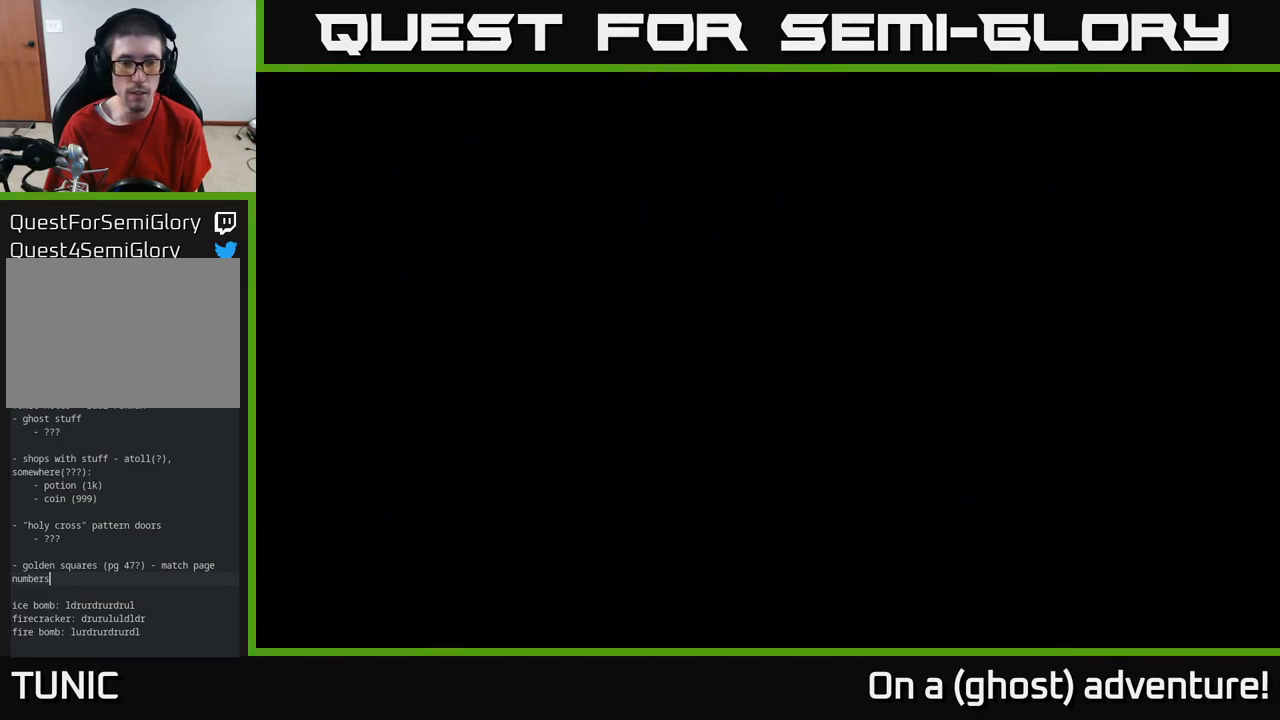
{"buttons": [], "left_stick": "center", "right_stick": "center", "events": []}
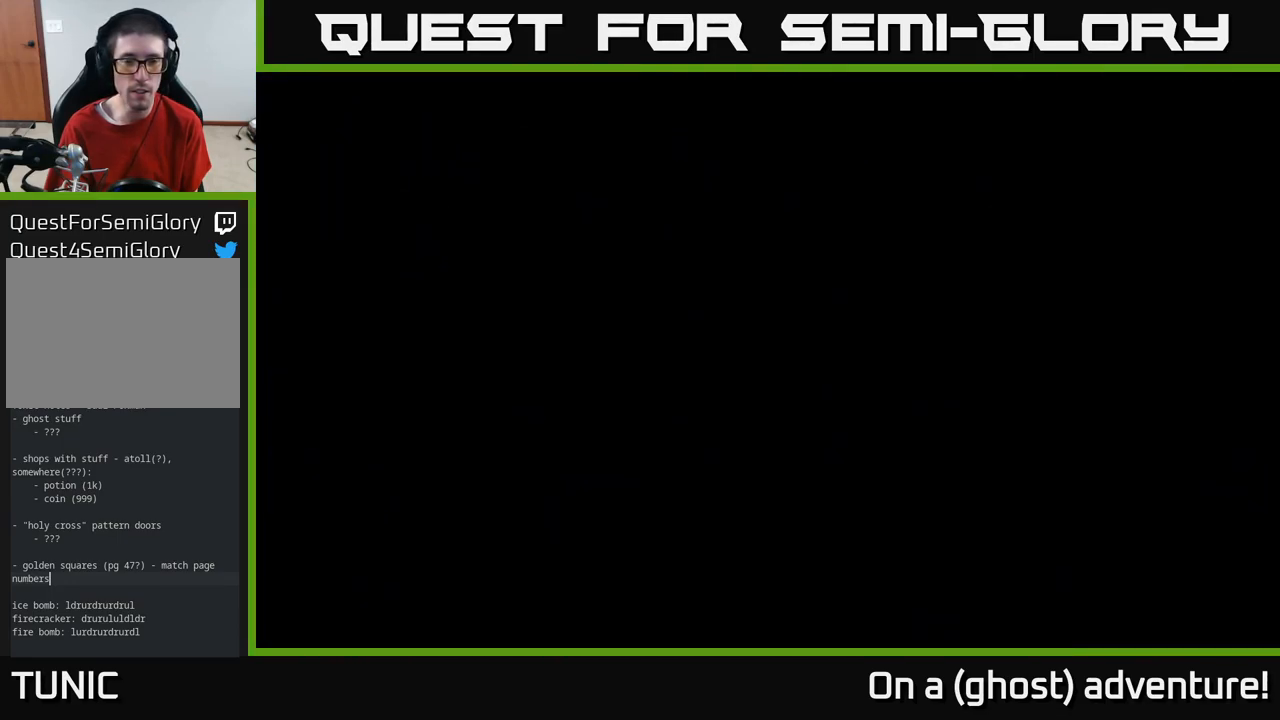
{"buttons": [], "left_stick": "center", "right_stick": "center", "events": []}
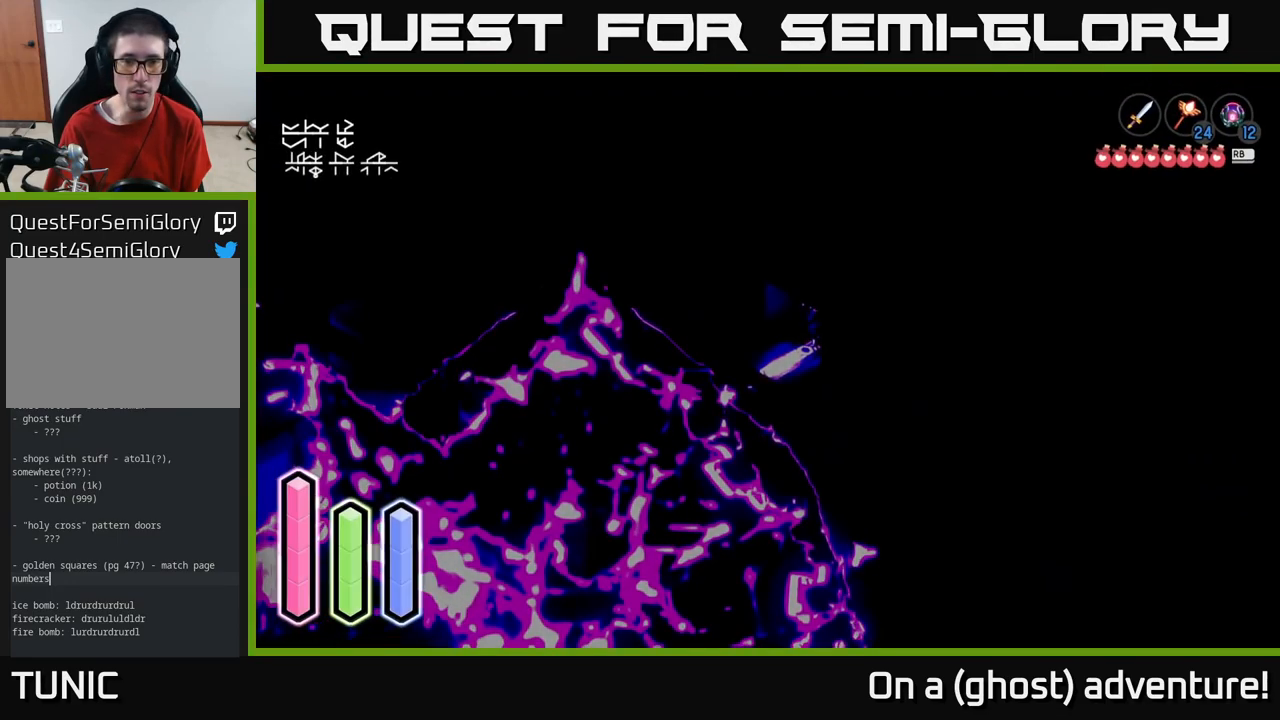
{"buttons": [], "left_stick": "center", "right_stick": "center", "events": []}